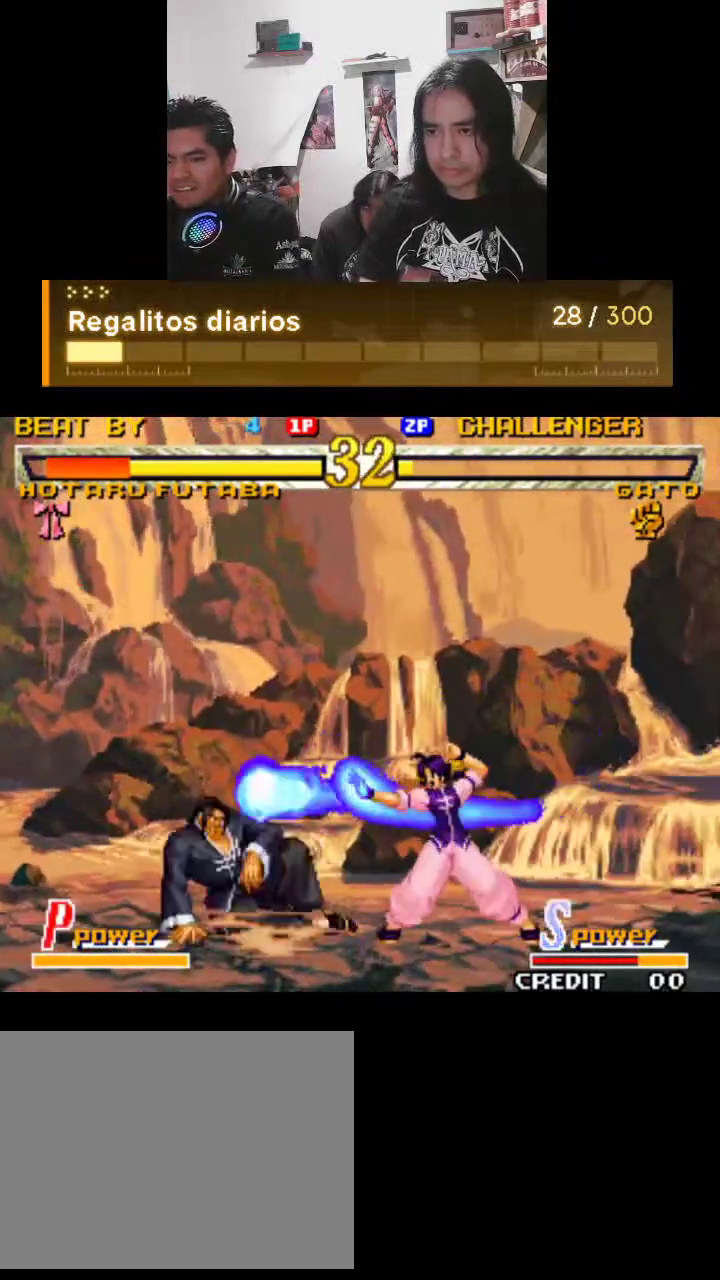
Gameplay with a controller (arcade stick); each line is a JSON object with the inputs held at the frame after it. "events" lists button and stick changes between this image and that frame as [ms after this image, input, new state], when the widget could be followed in between. Not read: L3 R3.
{"buttons": ["TRIANGLE"], "left_stick": "center", "events": [[167, "R1", "down"], [500, "R1", "up"]]}
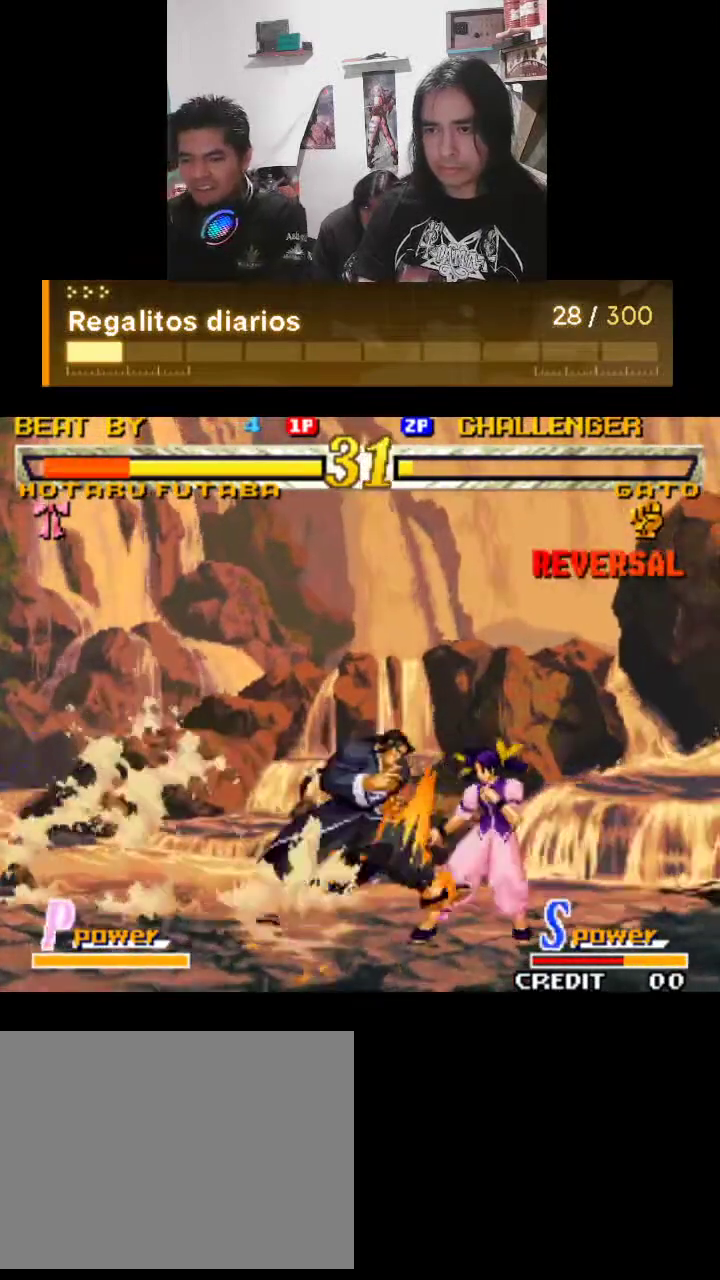
{"buttons": ["TRIANGLE"], "left_stick": "center", "events": [[133, "R1", "down"], [367, "R1", "up"]]}
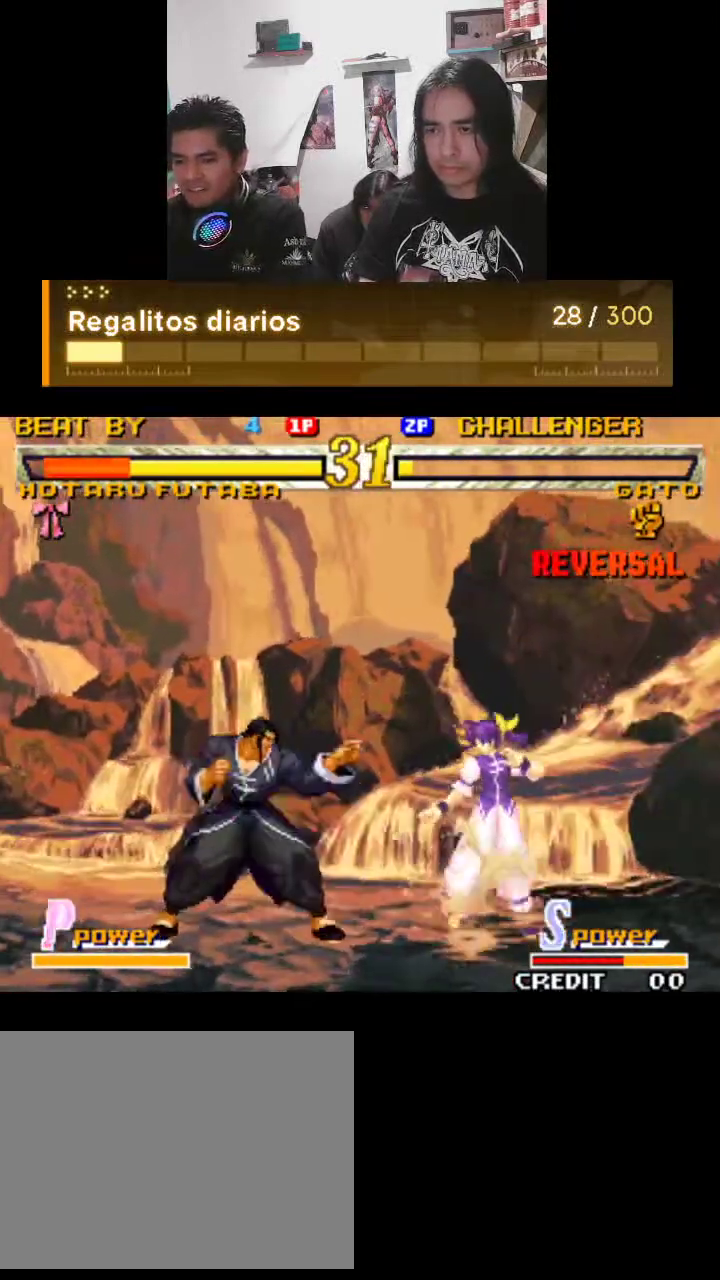
{"buttons": ["TRIANGLE"], "left_stick": "center", "events": []}
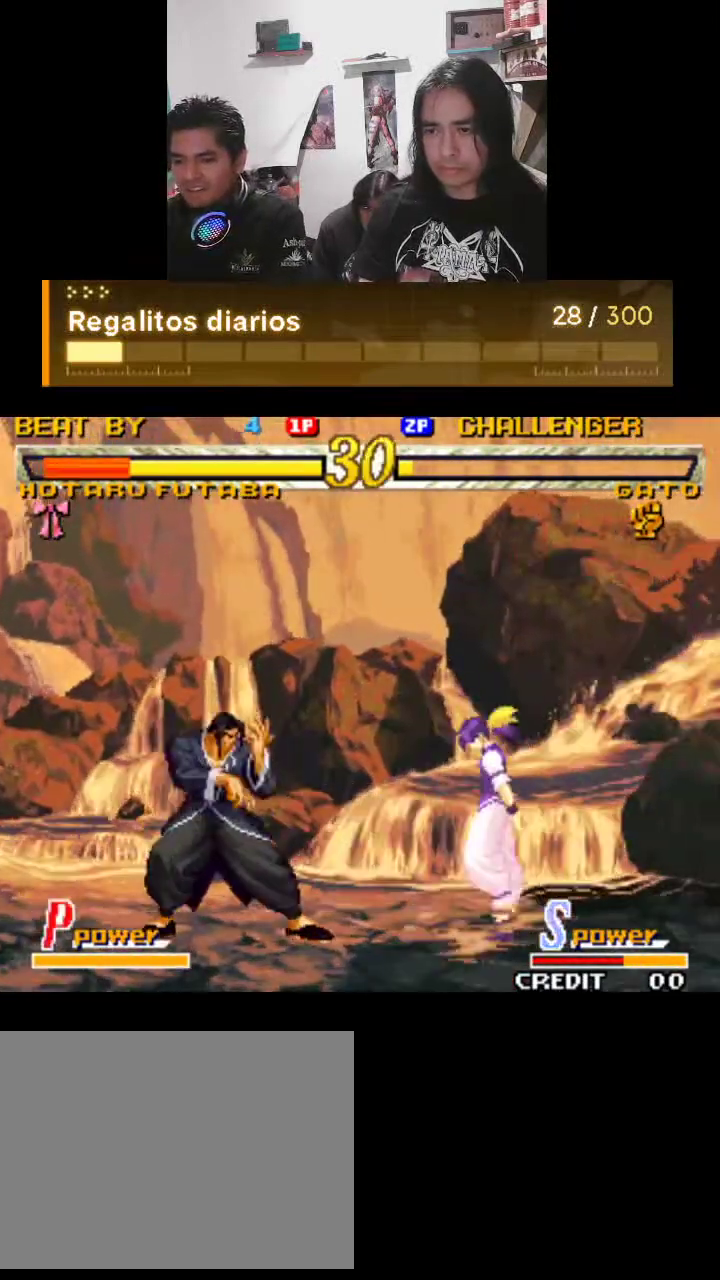
{"buttons": ["TRIANGLE"], "left_stick": "center", "events": []}
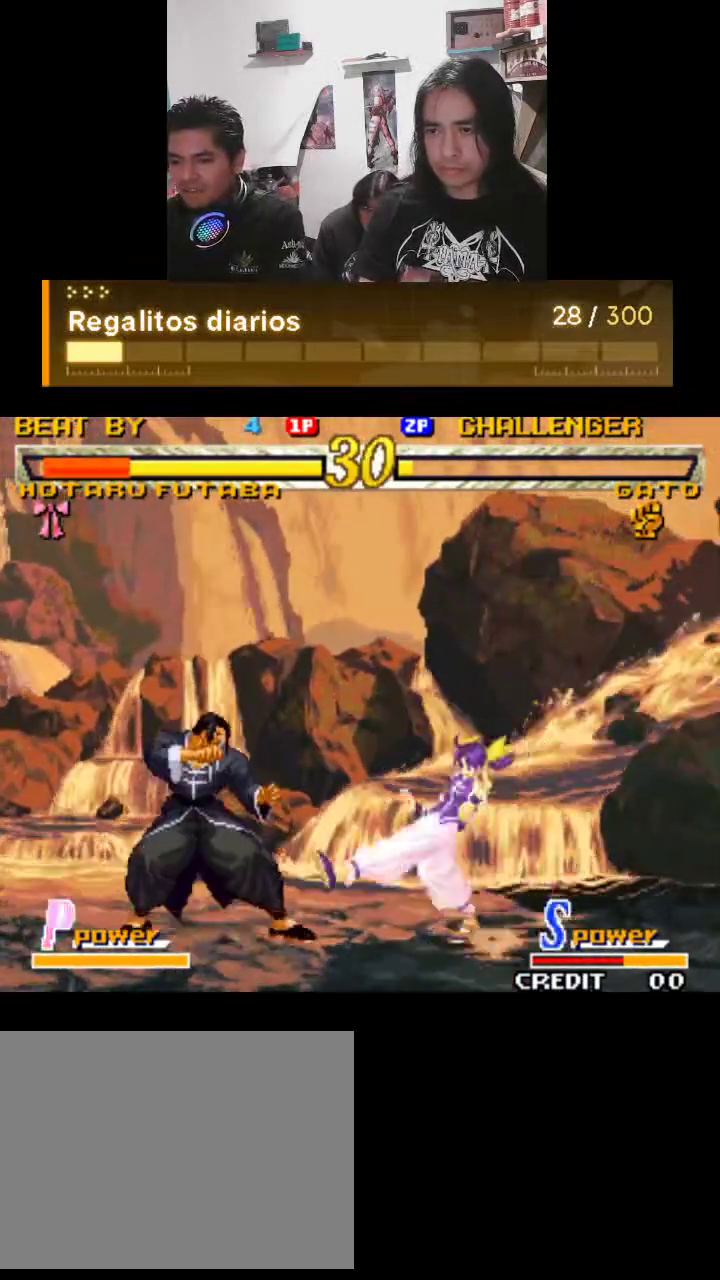
{"buttons": ["TRIANGLE"], "left_stick": "center", "events": []}
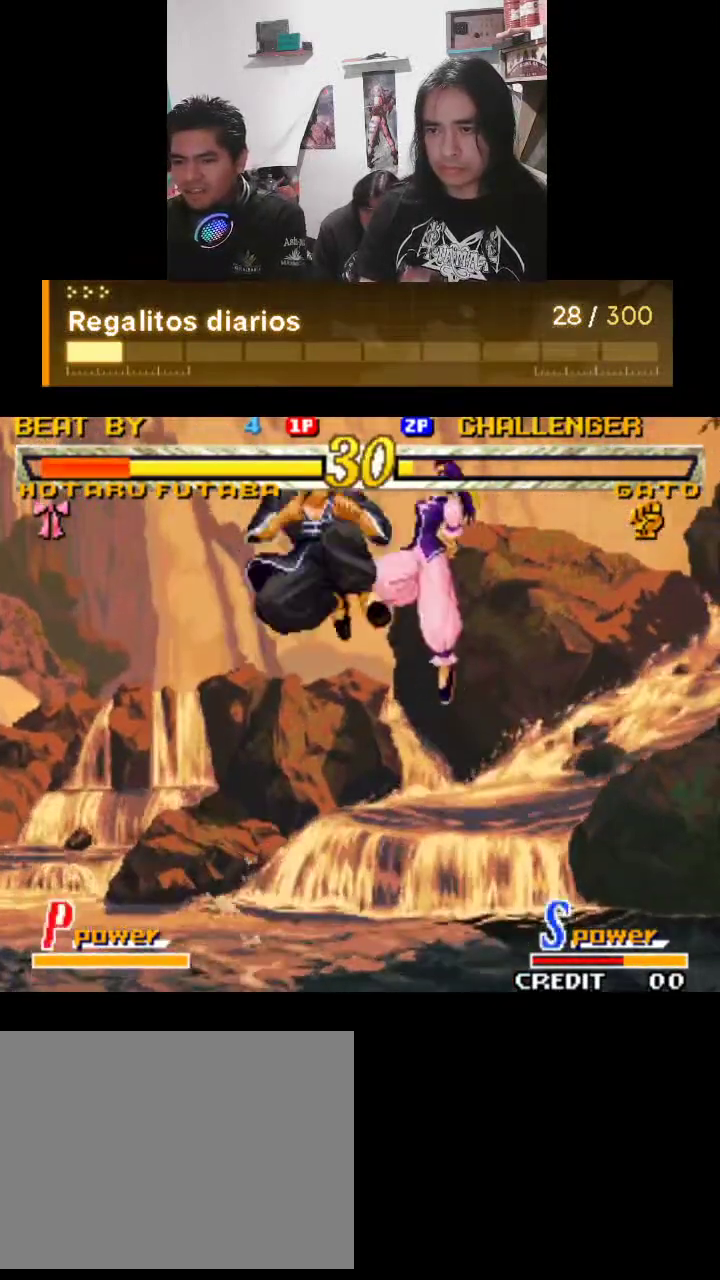
{"buttons": ["TRIANGLE"], "left_stick": "center", "events": []}
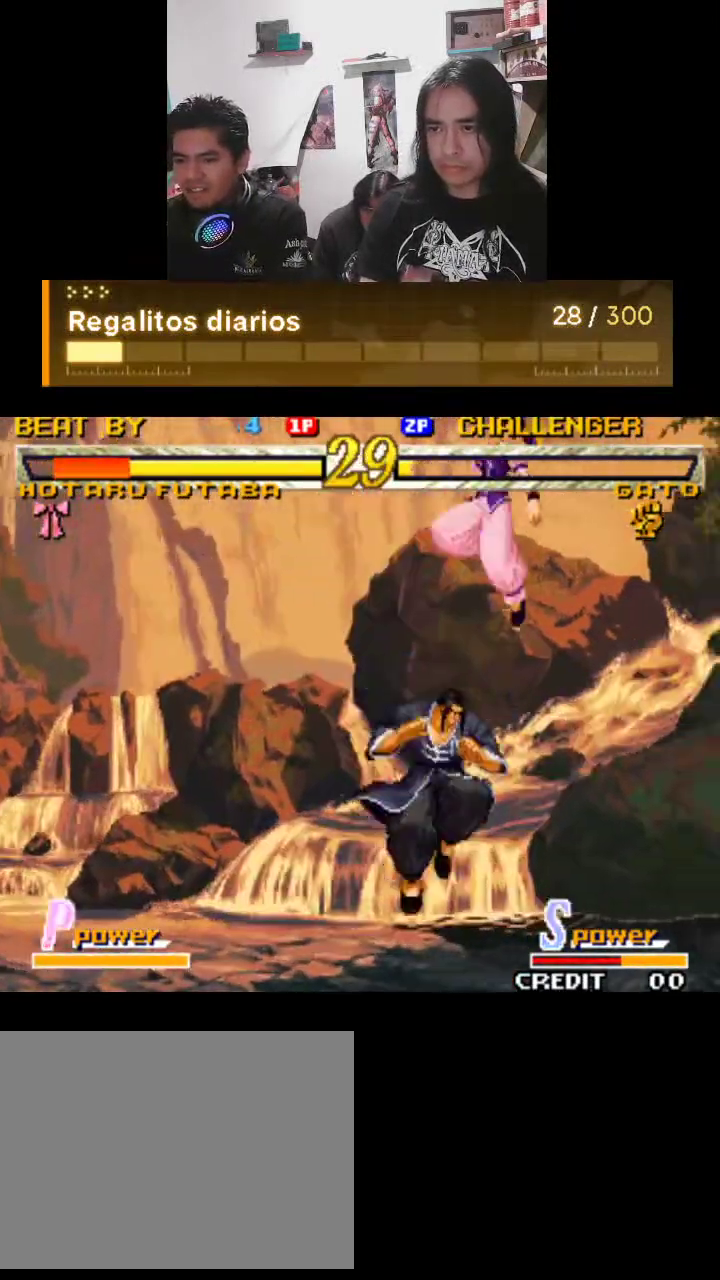
{"buttons": ["TRIANGLE"], "left_stick": "center", "events": []}
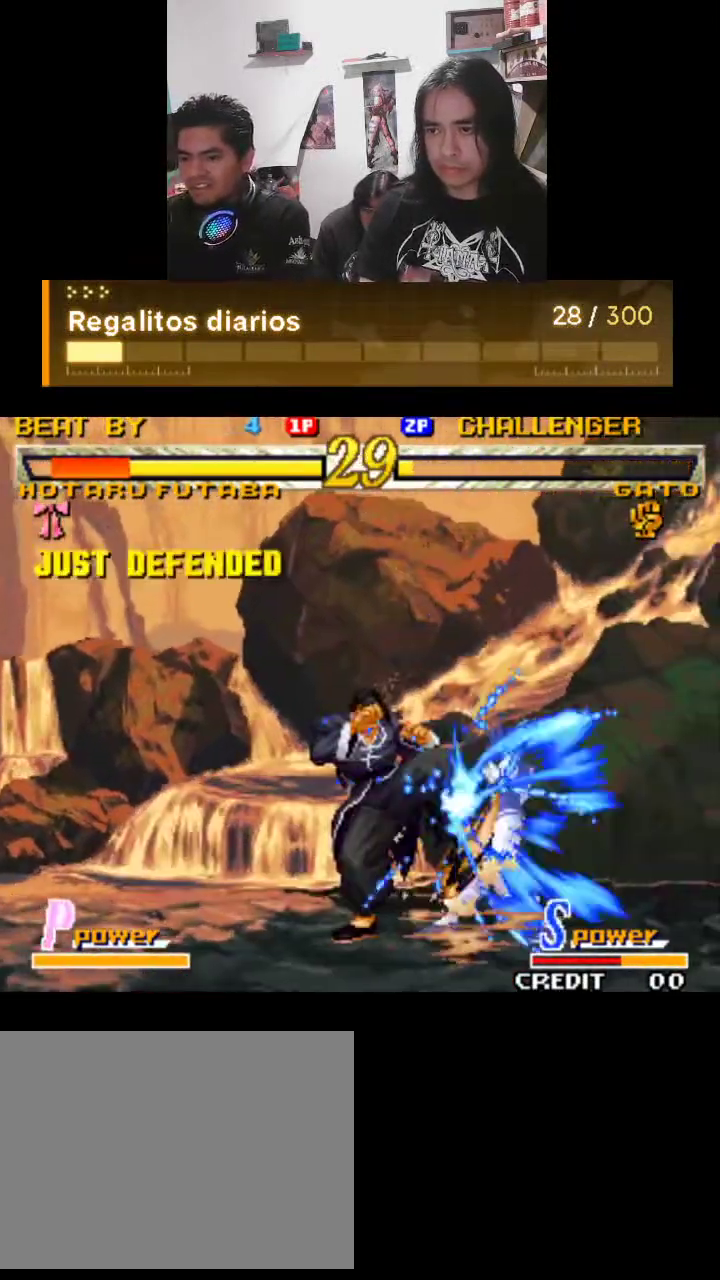
{"buttons": ["TRIANGLE"], "left_stick": "center", "events": []}
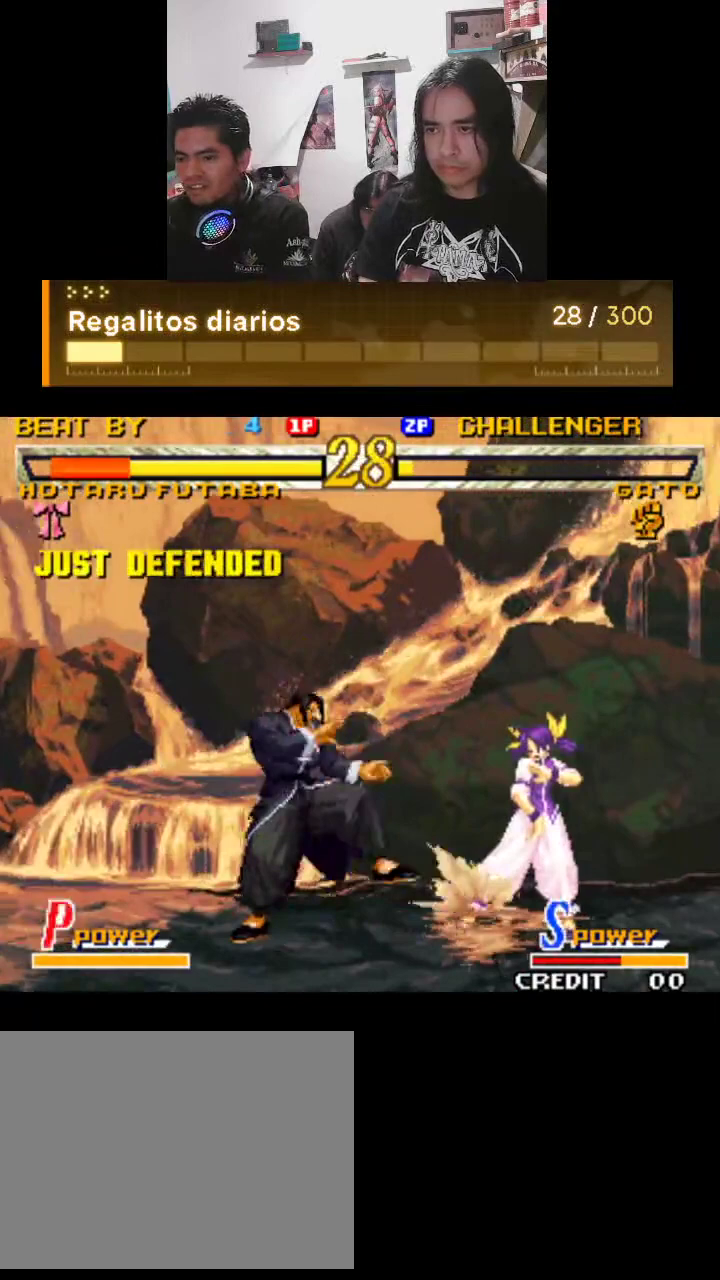
{"buttons": ["TRIANGLE"], "left_stick": "center", "events": []}
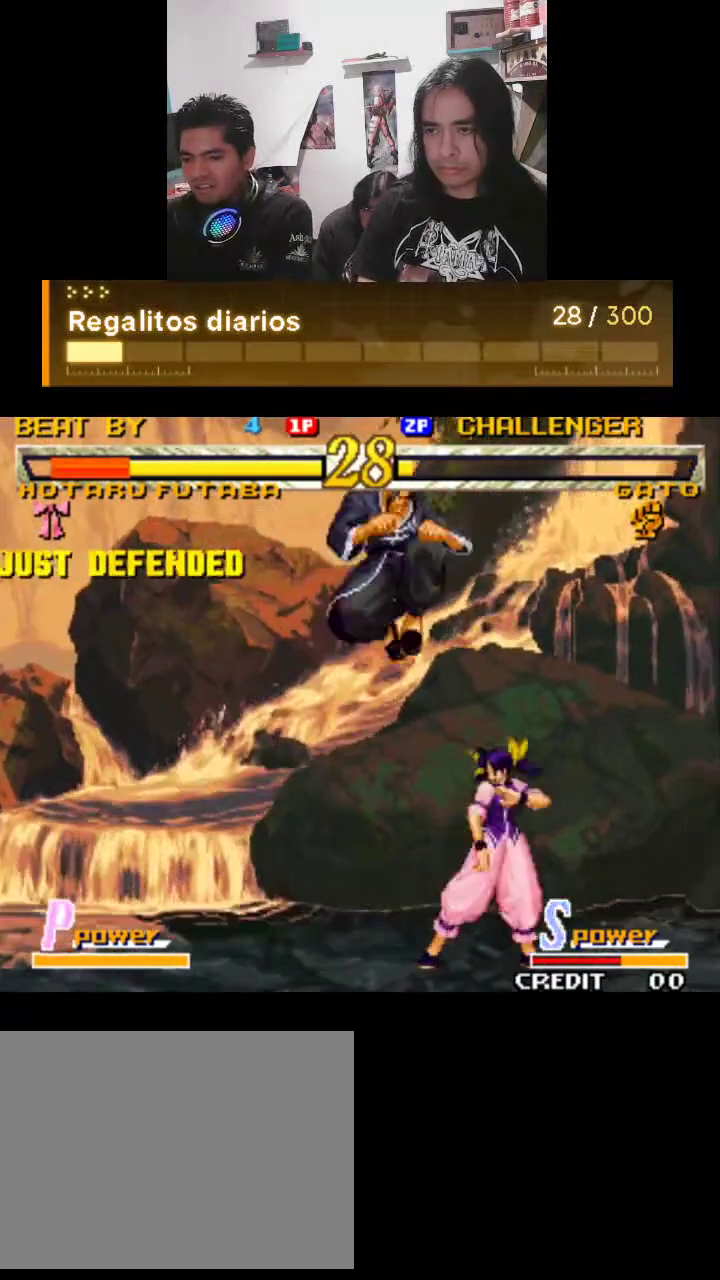
{"buttons": ["TRIANGLE"], "left_stick": "center", "events": [[367, "R1", "down"], [400, "R1", "up"]]}
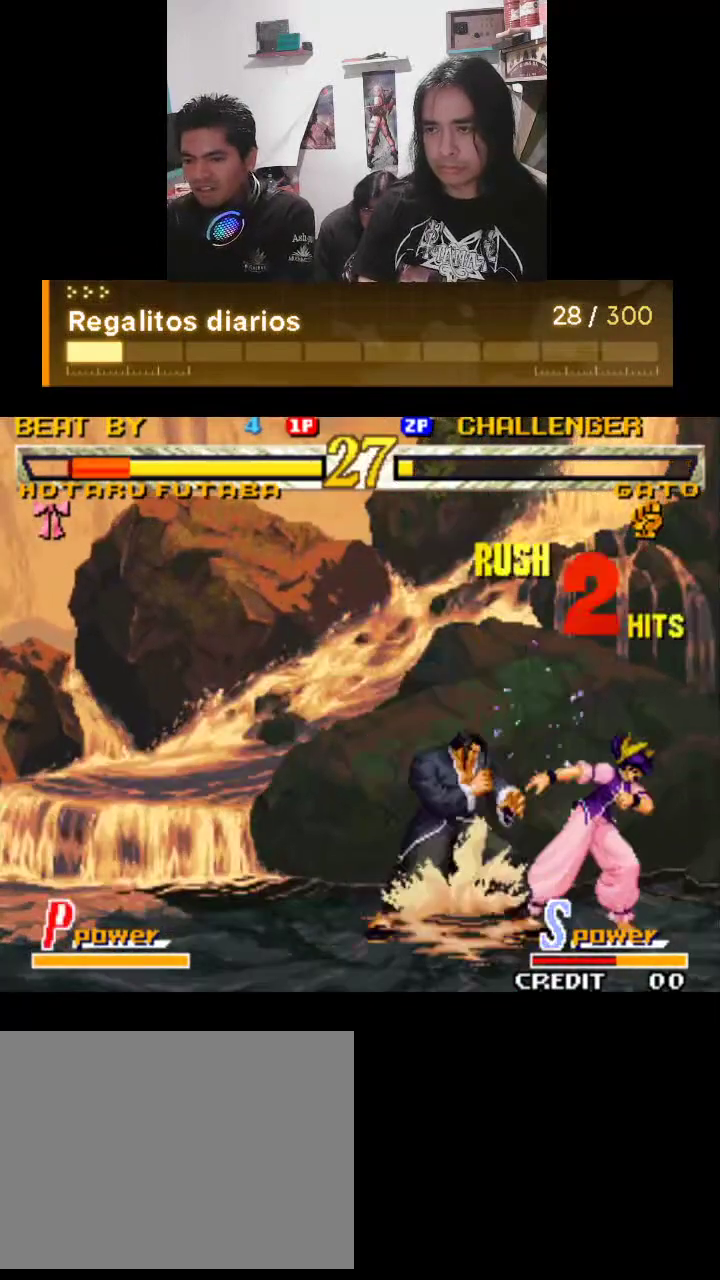
{"buttons": ["TRIANGLE"], "left_stick": "center", "events": []}
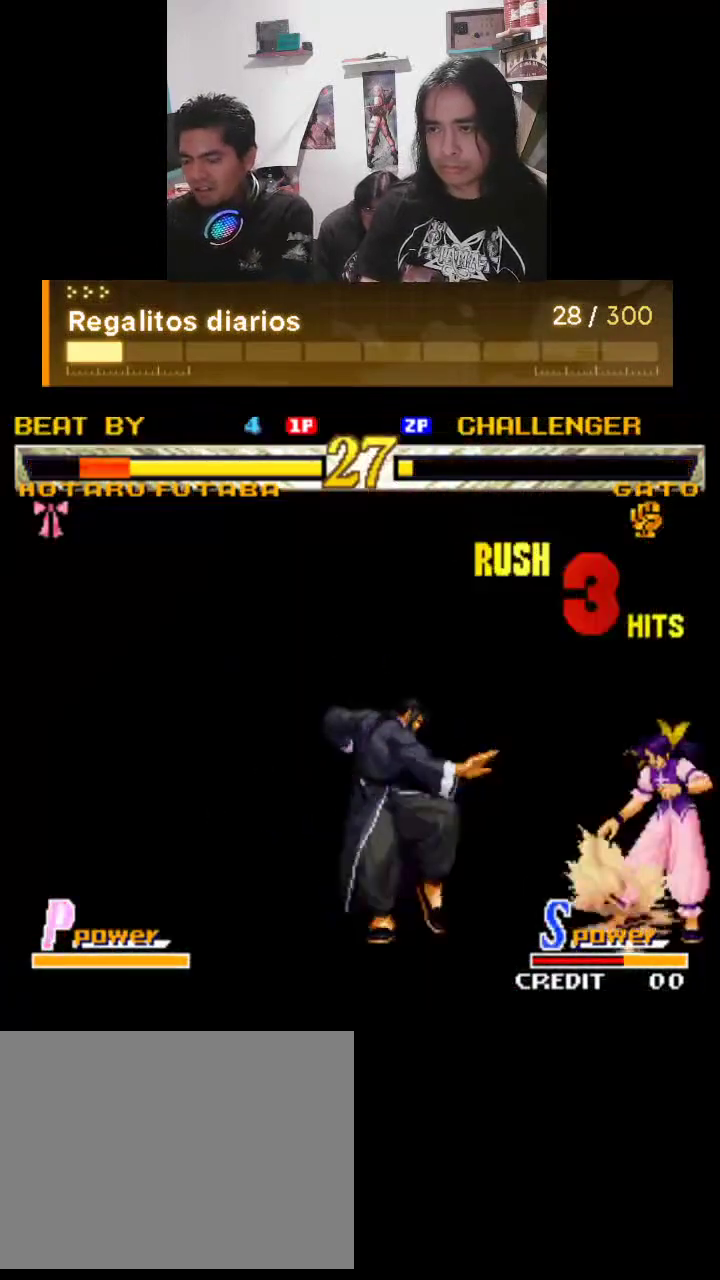
{"buttons": ["TRIANGLE"], "left_stick": "center", "events": []}
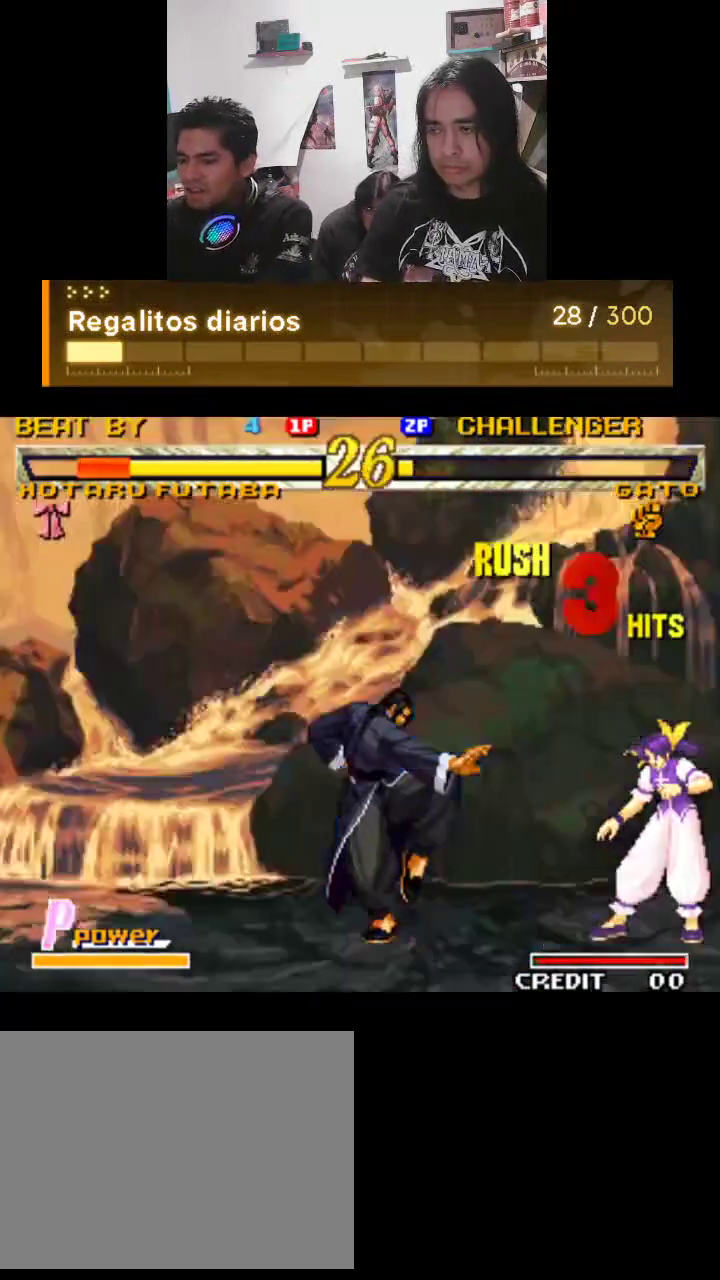
{"buttons": ["TRIANGLE"], "left_stick": "center", "events": []}
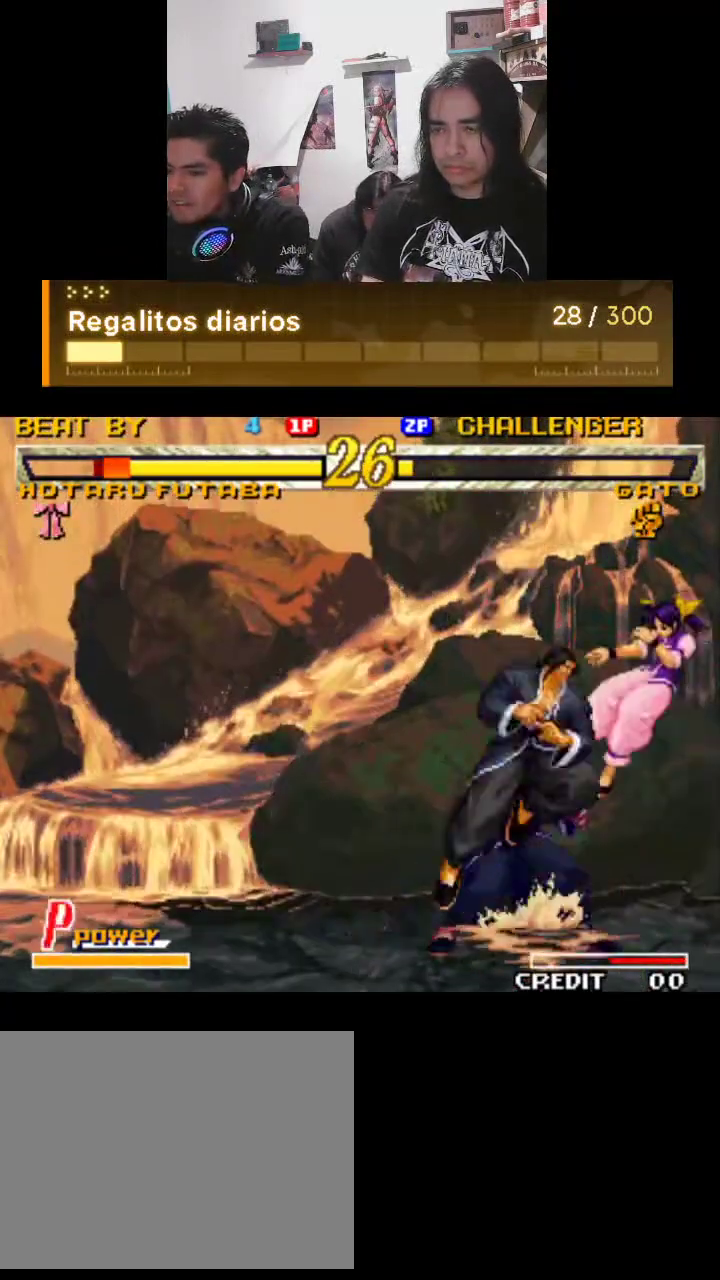
{"buttons": ["TRIANGLE"], "left_stick": "center", "events": []}
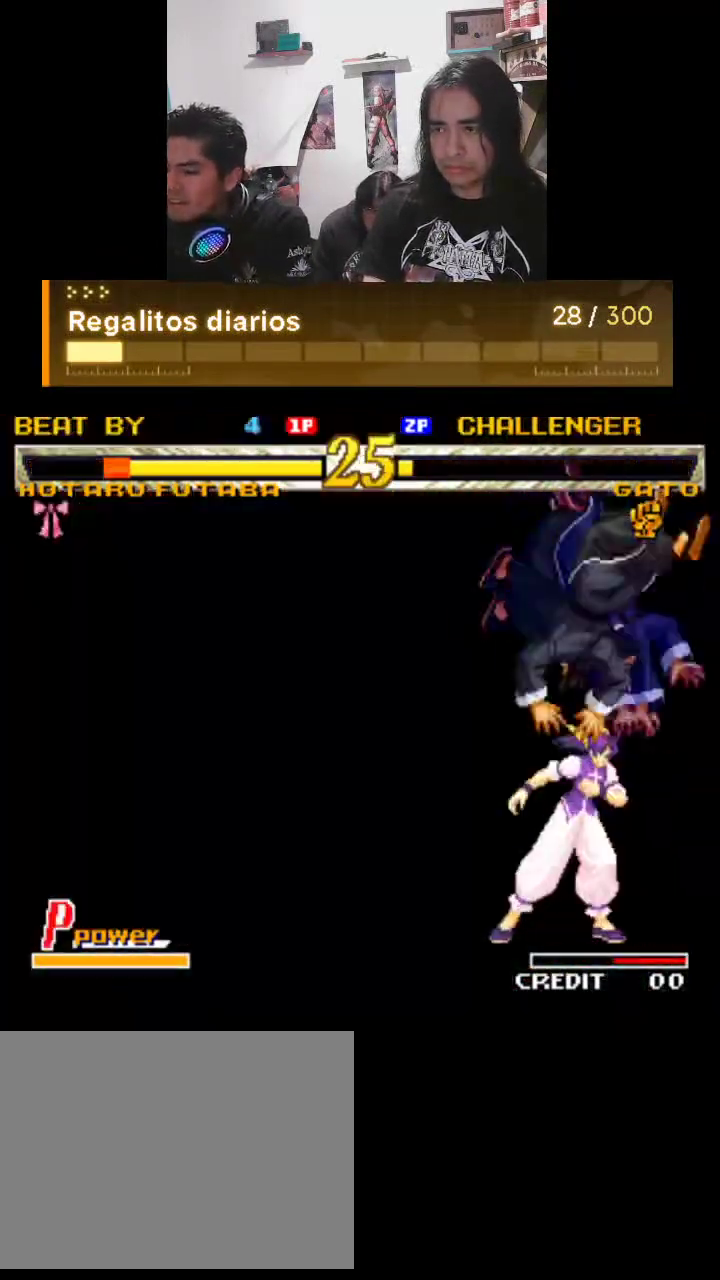
{"buttons": ["TRIANGLE"], "left_stick": "center", "events": []}
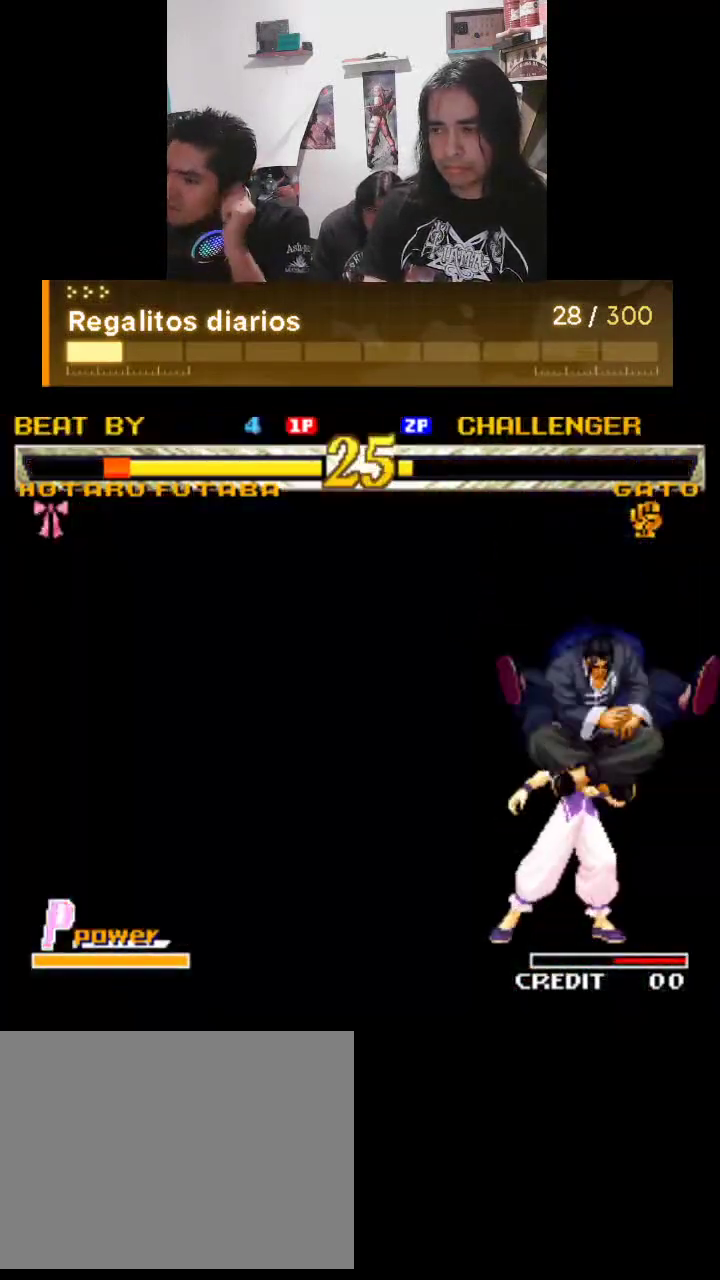
{"buttons": ["TRIANGLE"], "left_stick": "center", "events": []}
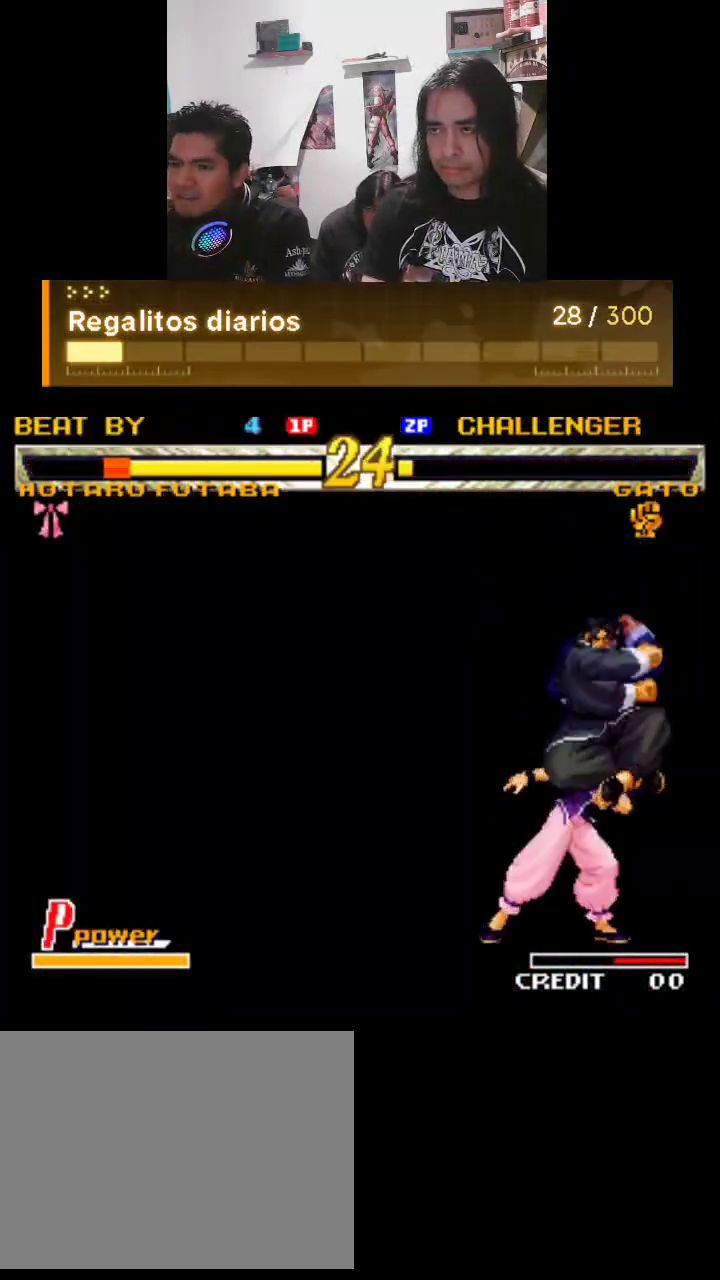
{"buttons": ["TRIANGLE"], "left_stick": "center", "events": []}
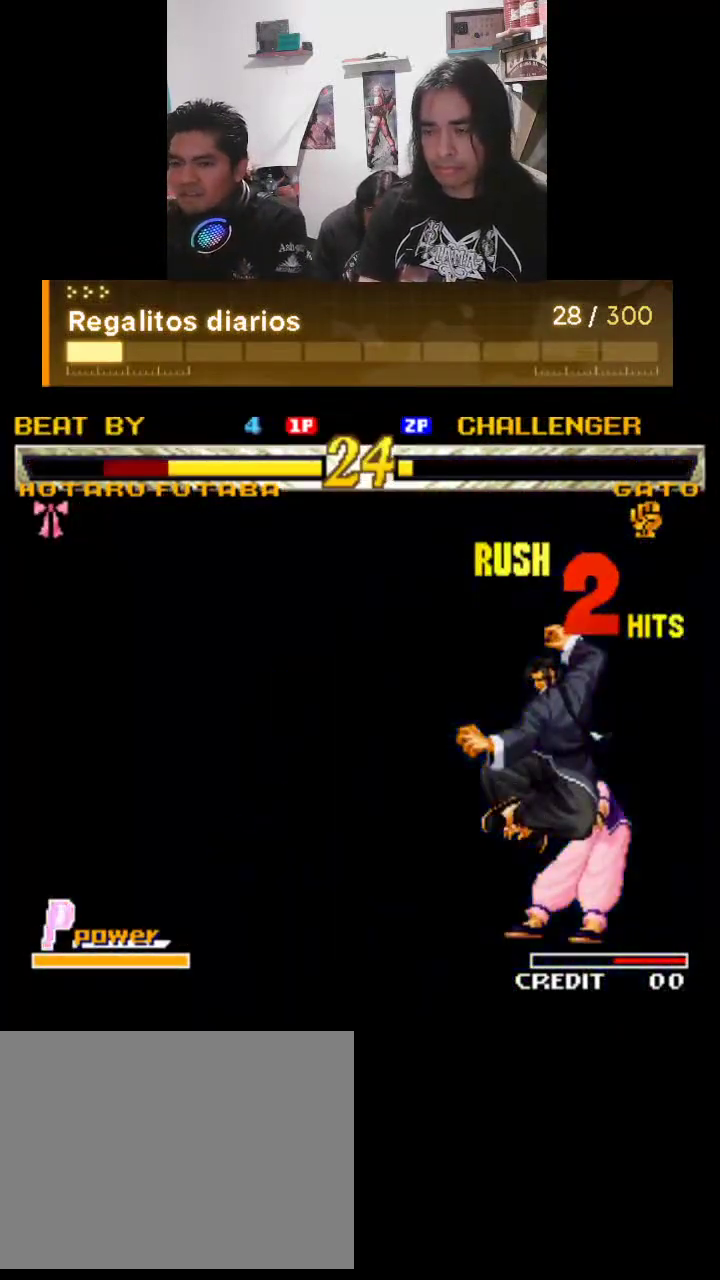
{"buttons": ["TRIANGLE", "R1"], "left_stick": "center", "events": [[200, "R1", "down"]]}
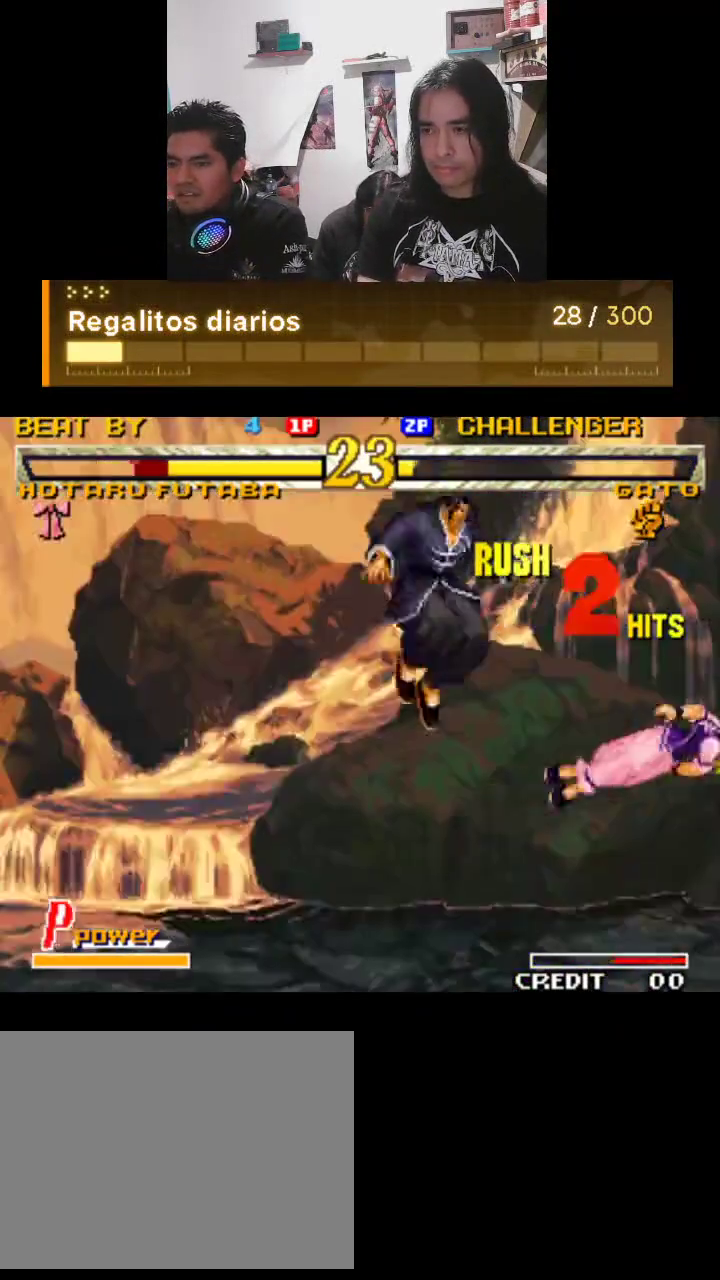
{"buttons": ["TRIANGLE", "R1"], "left_stick": "center", "events": []}
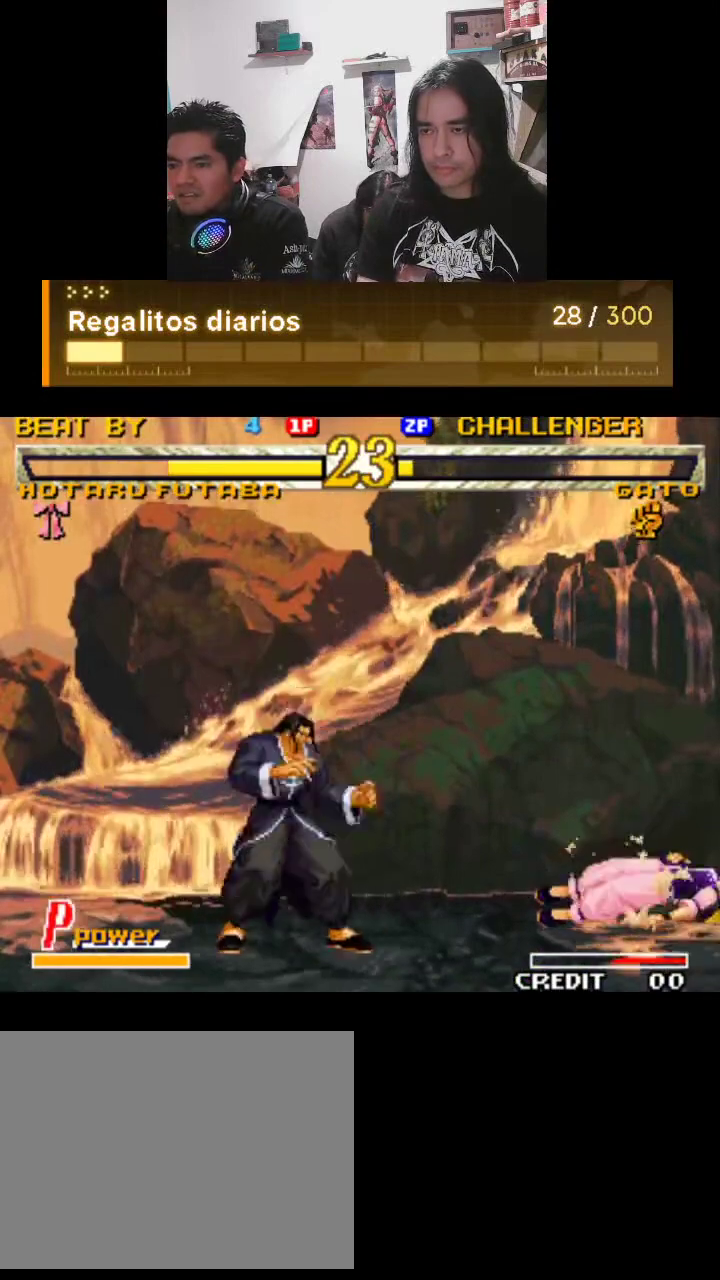
{"buttons": ["TRIANGLE", "R1"], "left_stick": "center", "events": []}
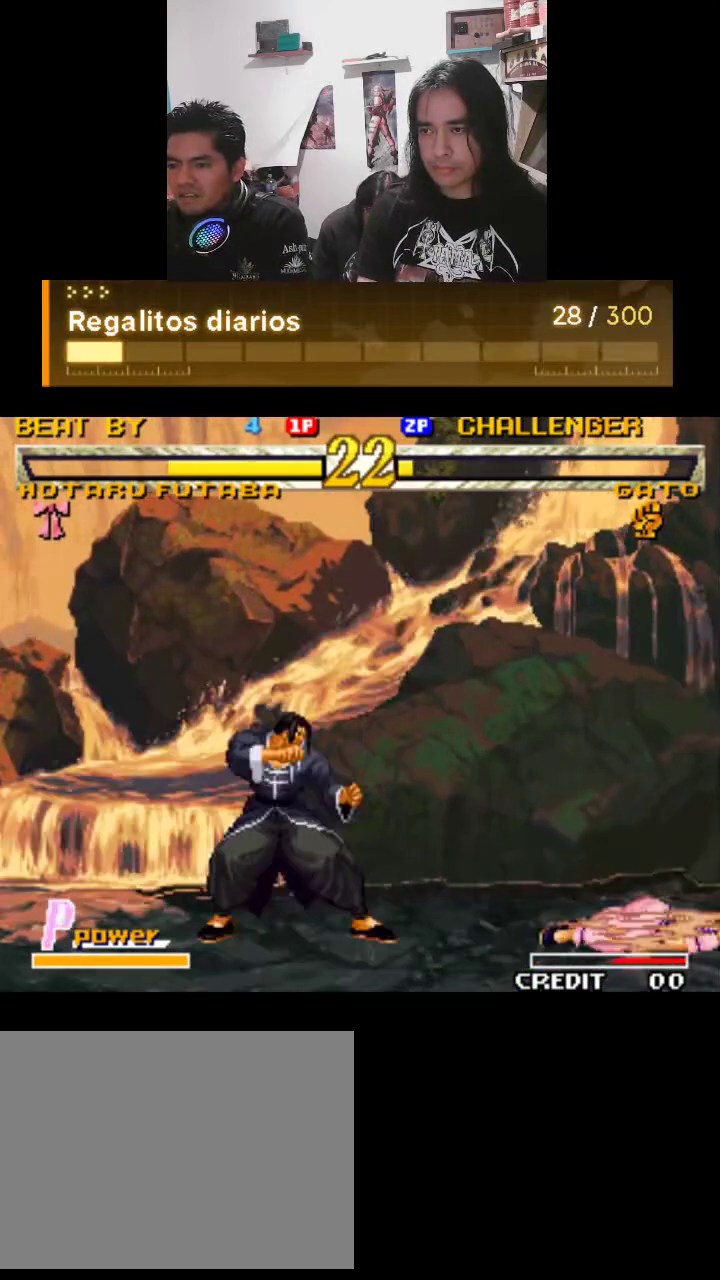
{"buttons": ["TRIANGLE", "R1"], "left_stick": "center", "events": []}
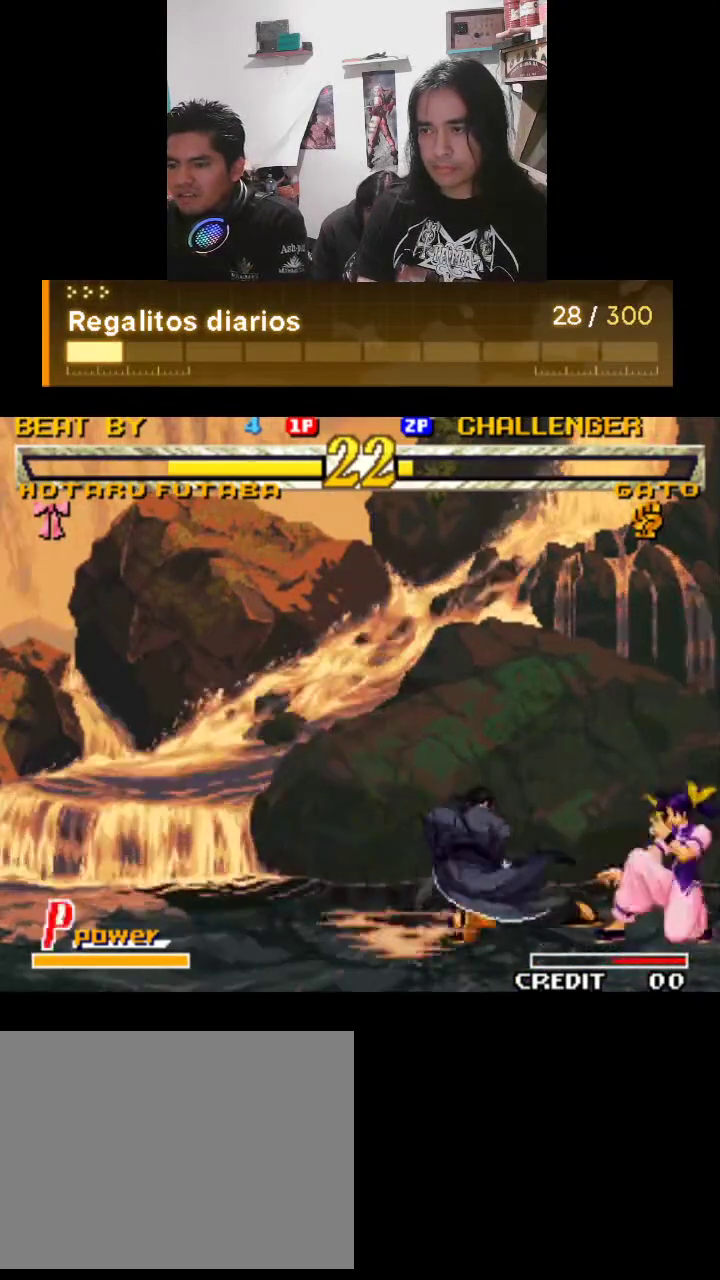
{"buttons": ["TRIANGLE", "R1"], "left_stick": "center", "events": [[133, "R1", "up"], [267, "R1", "down"]]}
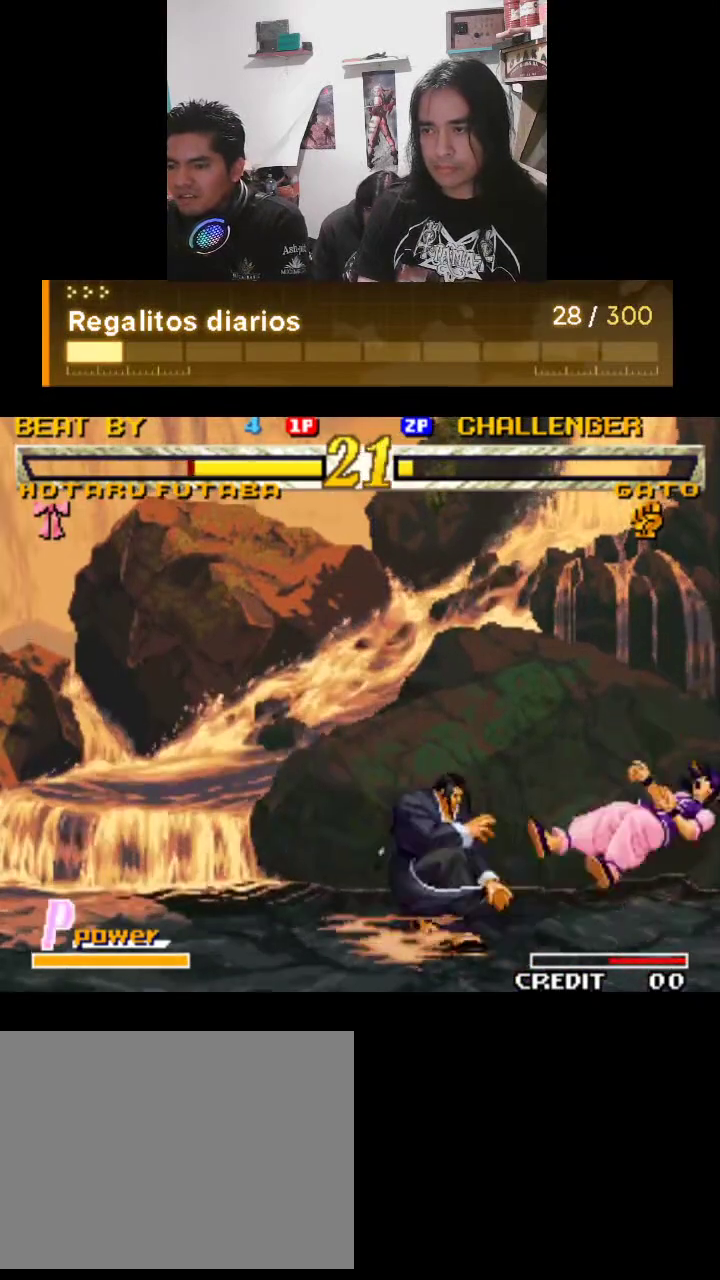
{"buttons": ["TRIANGLE"], "left_stick": "center", "events": [[433, "R1", "up"]]}
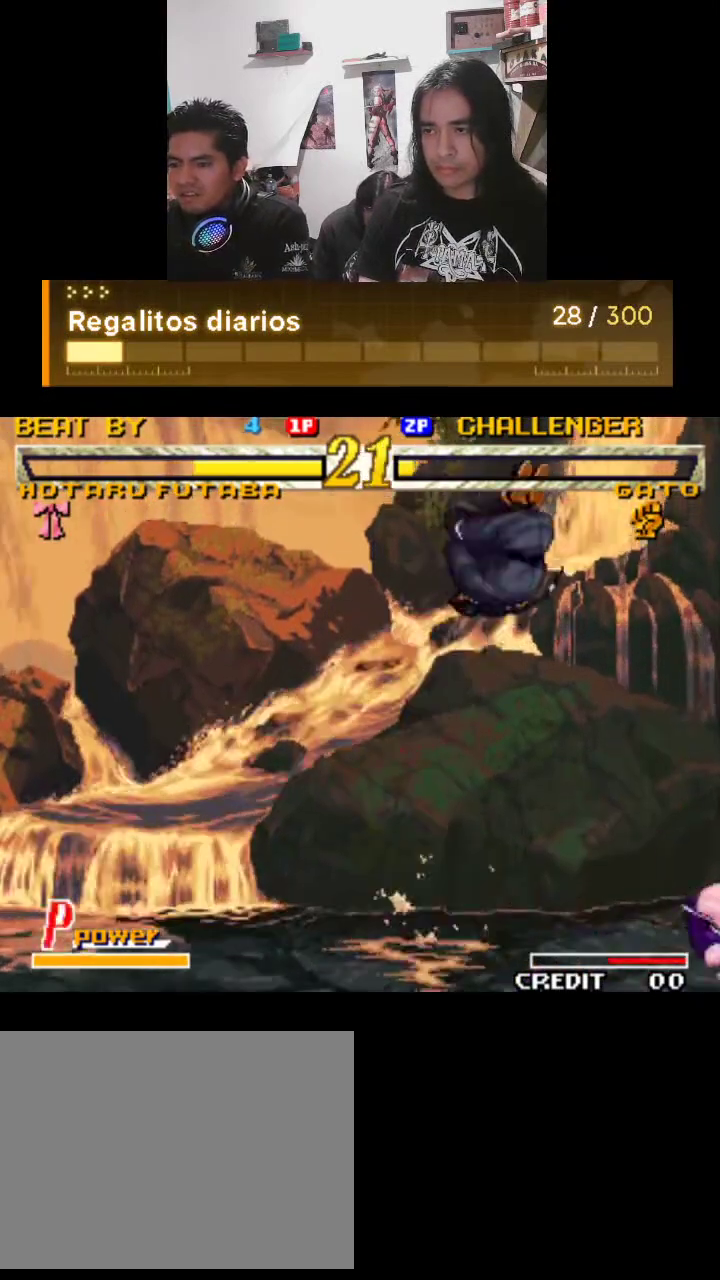
{"buttons": ["TRIANGLE"], "left_stick": "center", "events": [[467, "R1", "down"], [500, "R1", "up"]]}
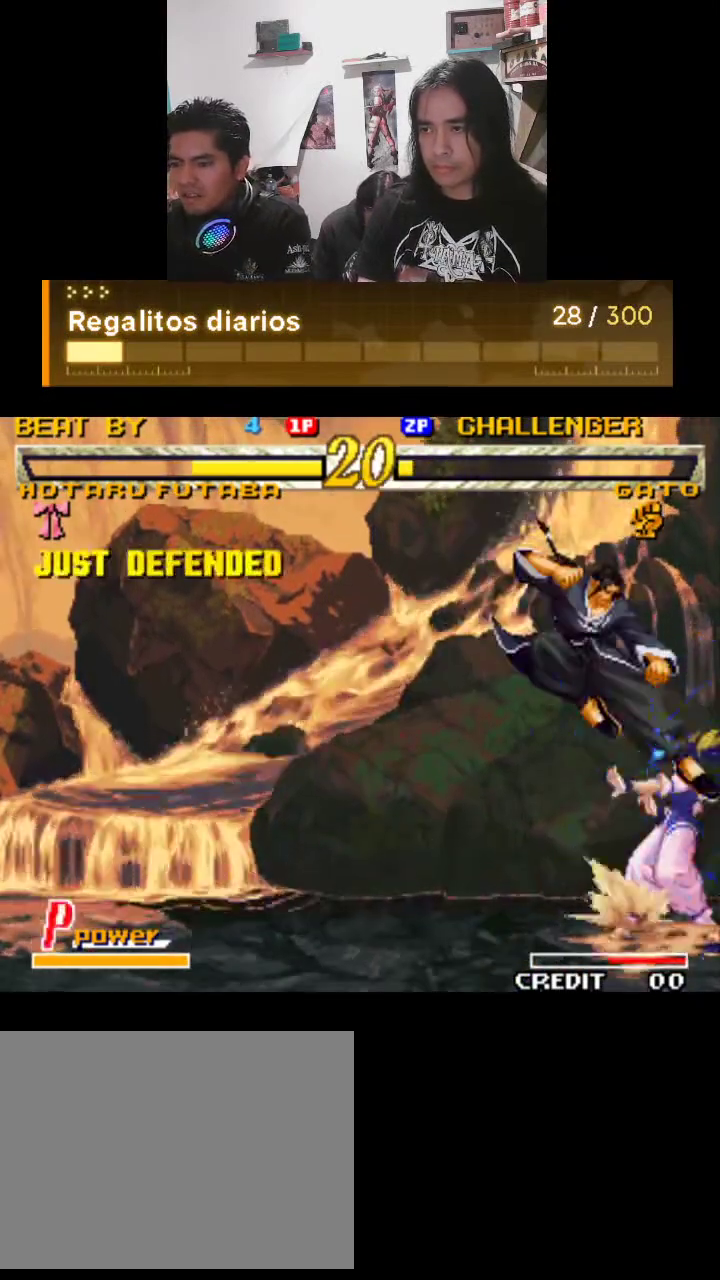
{"buttons": ["TRIANGLE"], "left_stick": "center", "events": []}
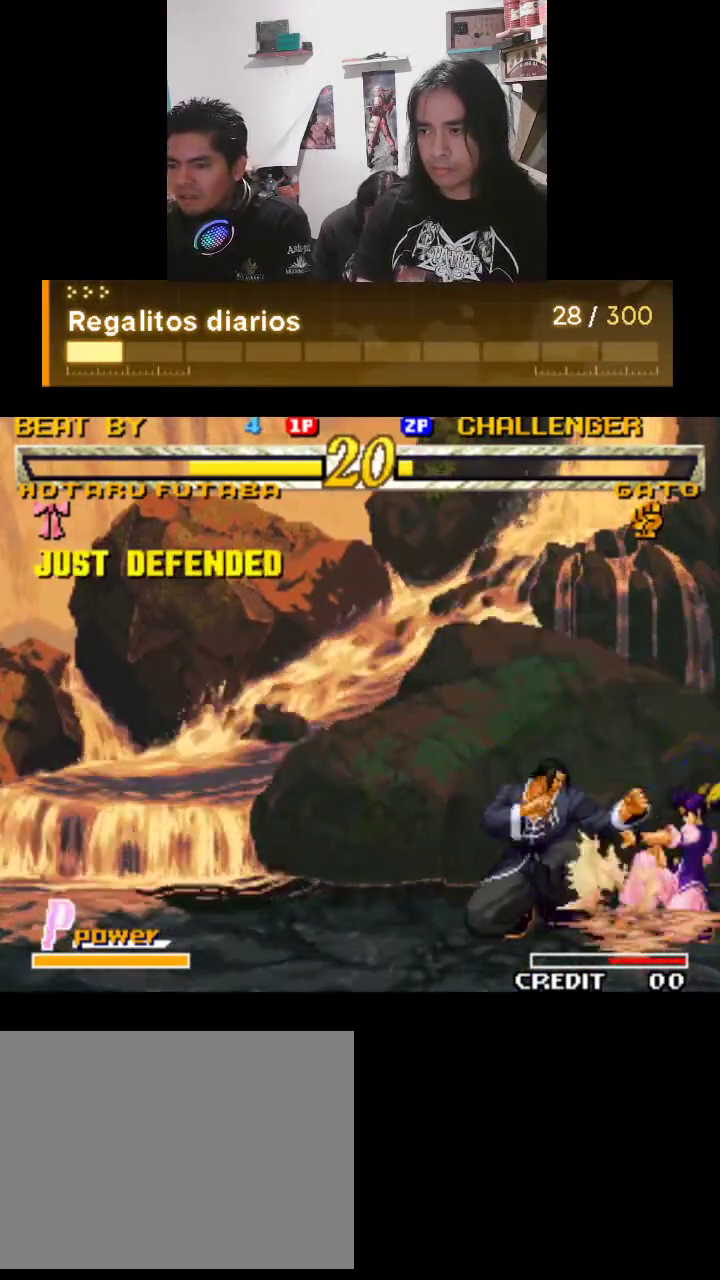
{"buttons": ["TRIANGLE"], "left_stick": "center", "events": []}
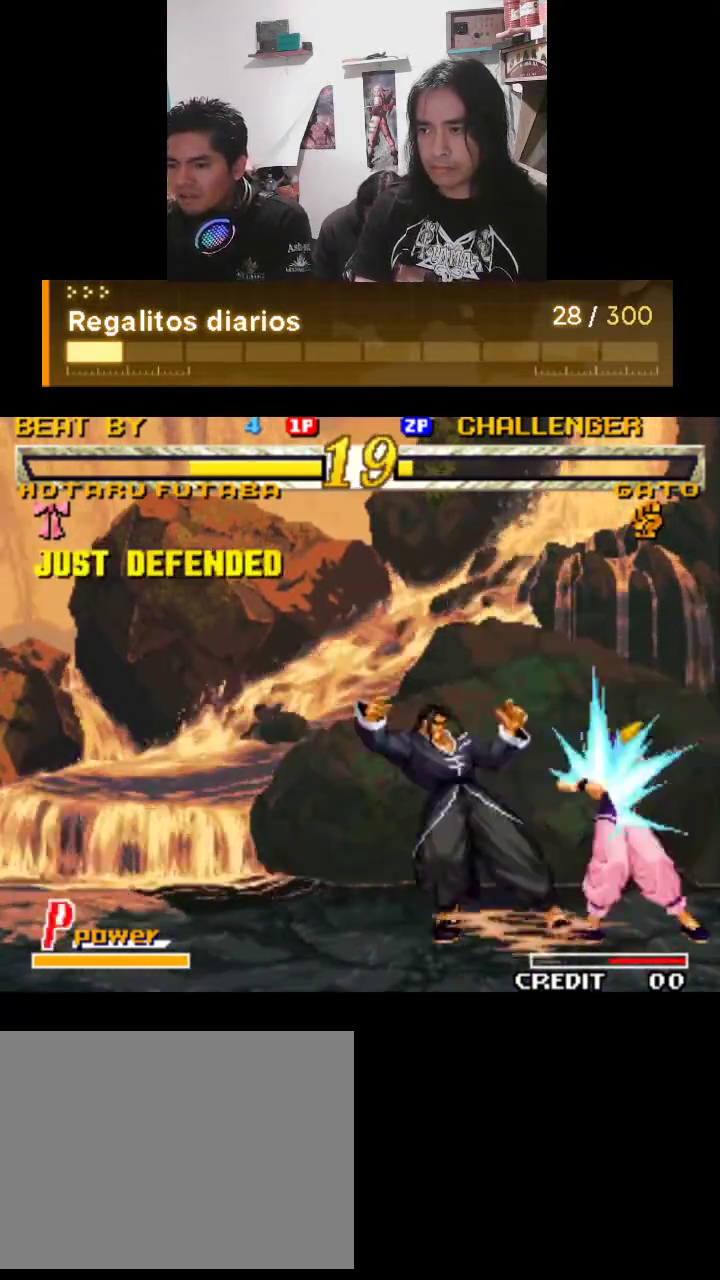
{"buttons": ["TRIANGLE"], "left_stick": "center", "events": [[133, "R1", "down"], [433, "R1", "up"]]}
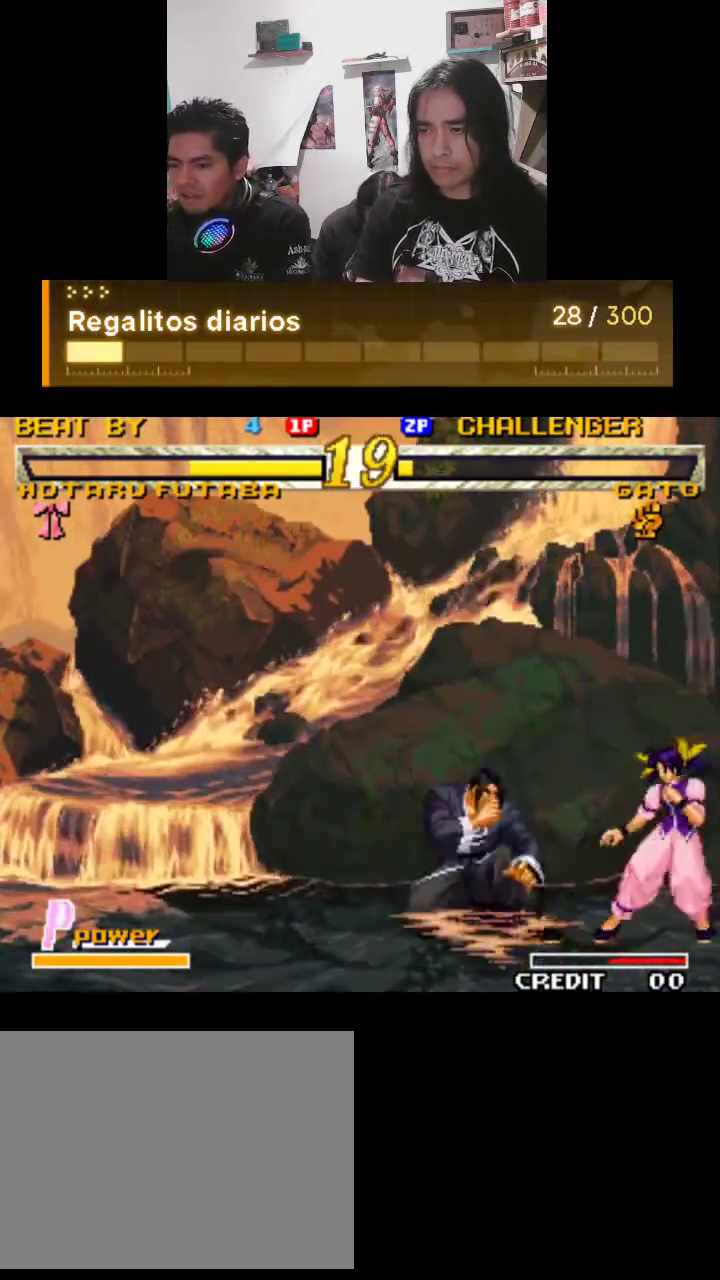
{"buttons": ["TRIANGLE", "R1"], "left_stick": "center", "events": [[333, "R1", "down"]]}
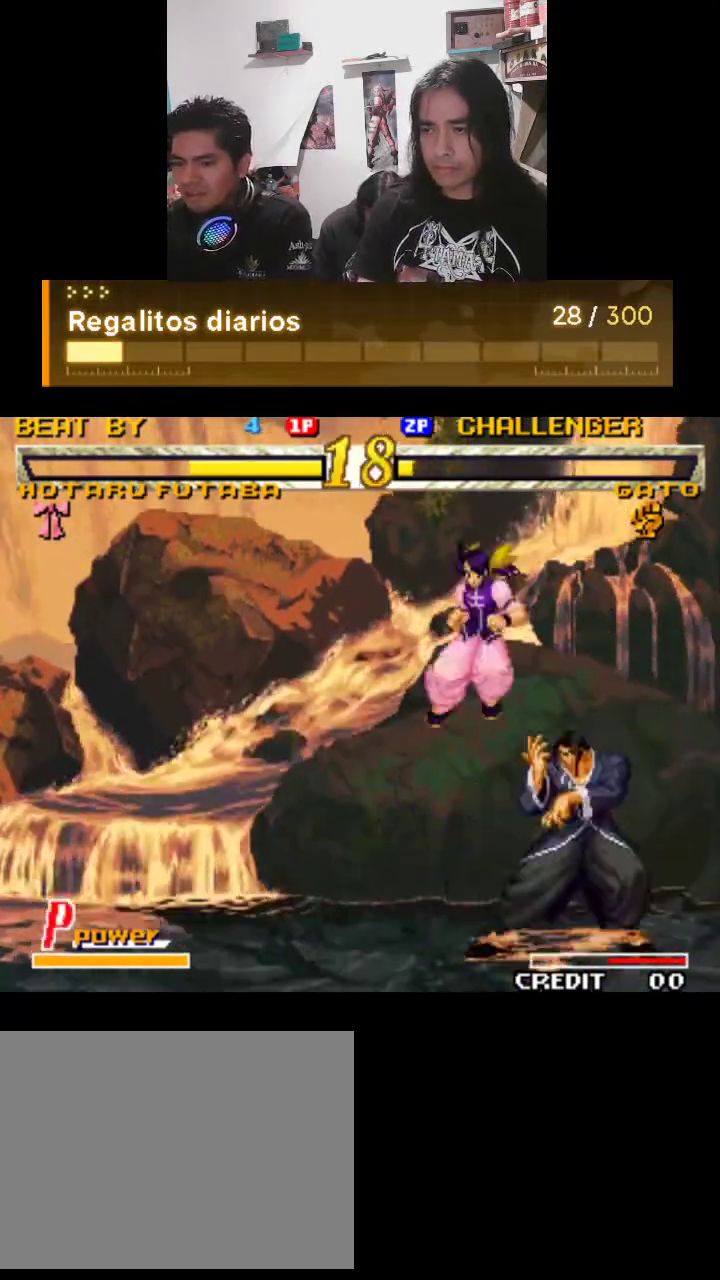
{"buttons": ["TRIANGLE"], "left_stick": "center", "events": [[167, "R1", "up"], [200, "R1", "down"], [500, "R1", "up"]]}
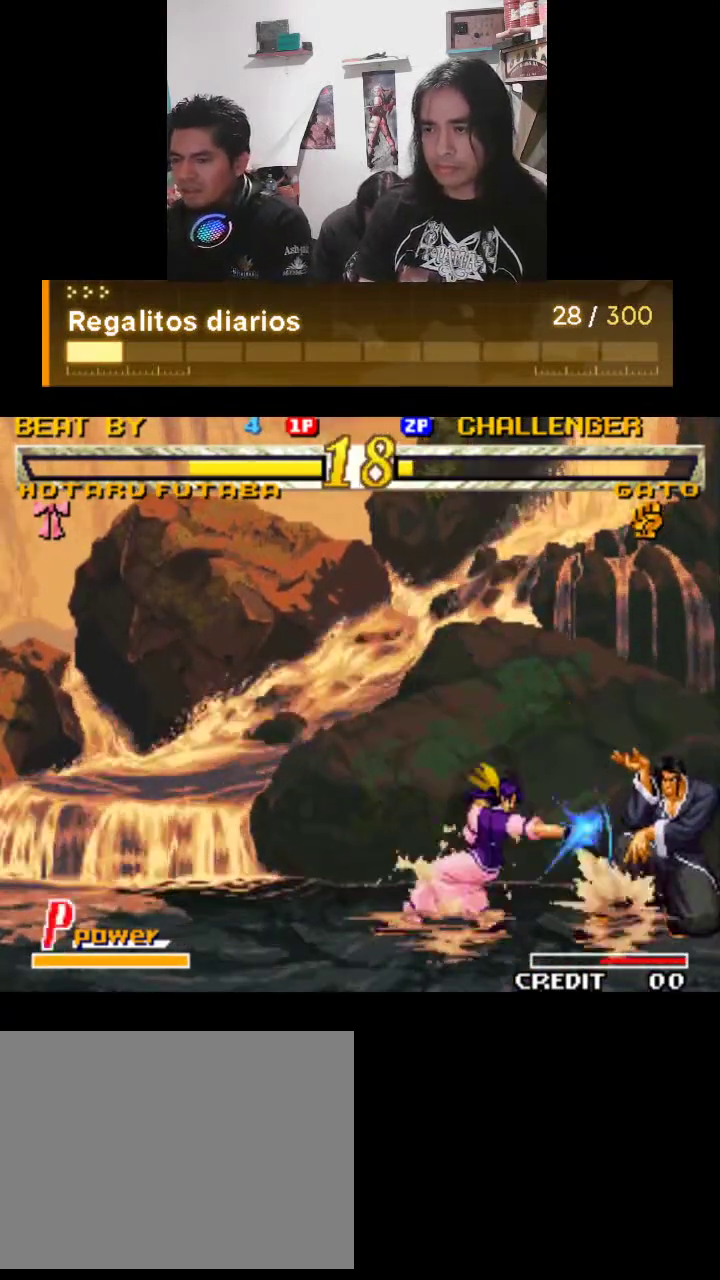
{"buttons": ["TRIANGLE"], "left_stick": "center", "events": [[100, "R1", "down"], [200, "R1", "up"]]}